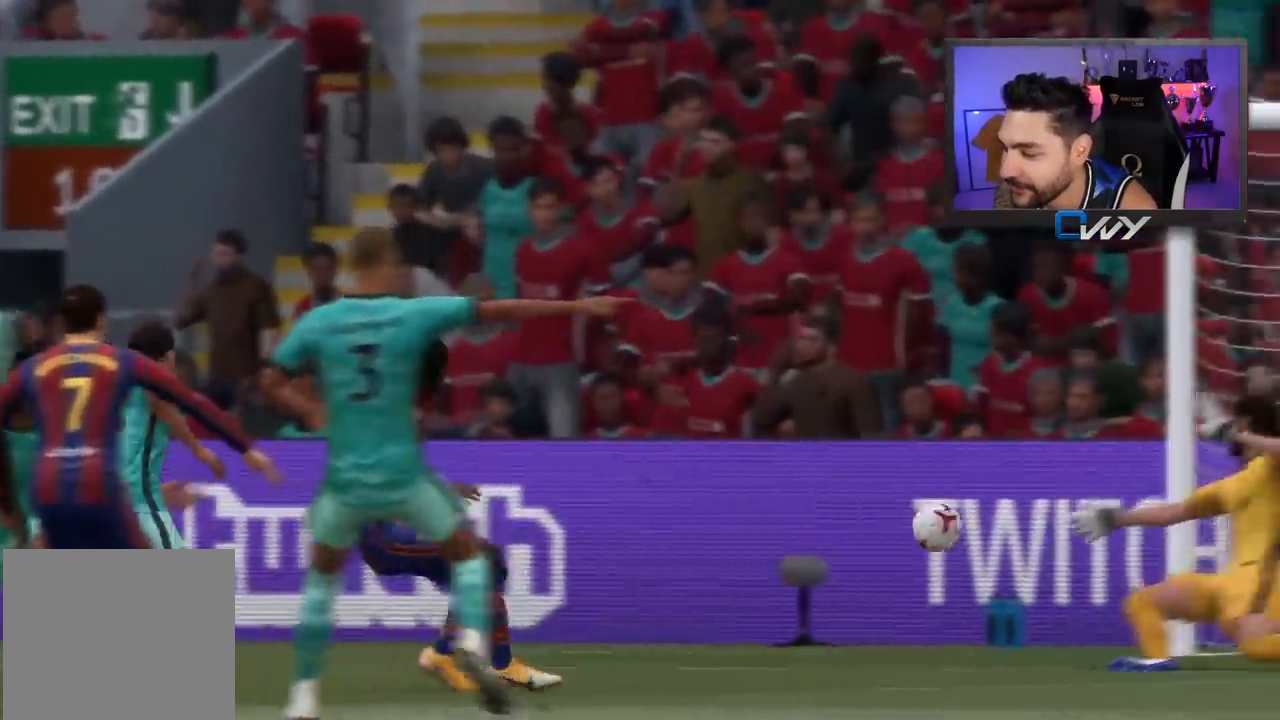
Gameplay with a controller (PlayStation layout); each line is a JSON object with the inputs held at the frame after it. "events" lists button and stick changes between this image and that frame as [ms after this image, input, new state], when the widget could be followed in between.
{"buttons": [], "left_stick": "center", "right_stick": "center", "events": []}
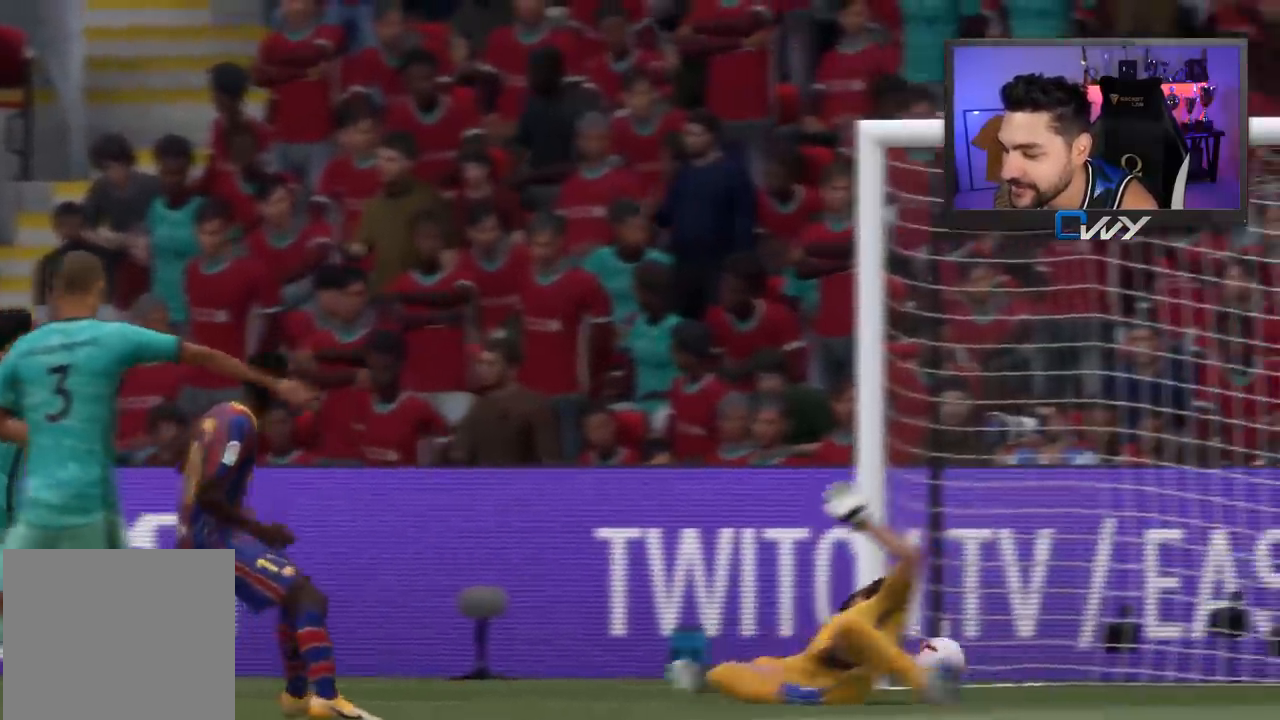
{"buttons": [], "left_stick": "center", "right_stick": "center", "events": []}
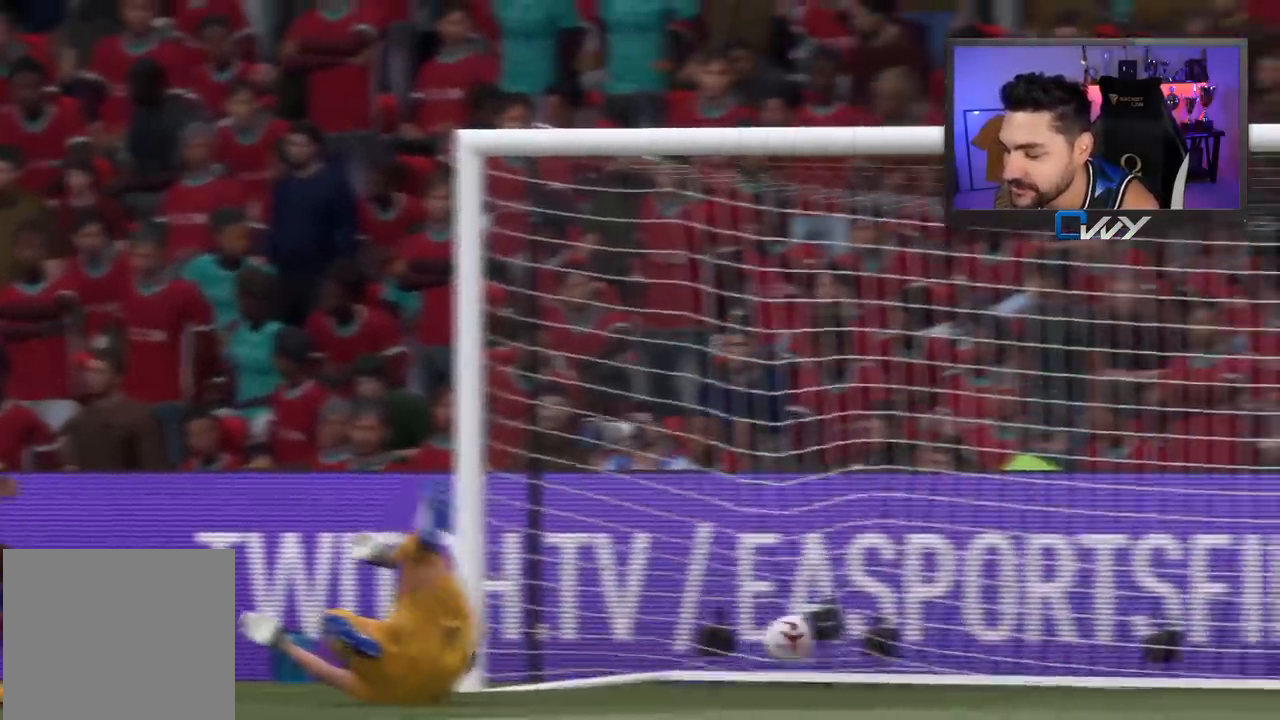
{"buttons": [], "left_stick": "center", "right_stick": "center", "events": [[100, "CROSS", "down"], [100, "L1", "down"], [117, "R1", "down"], [200, "CROSS", "up"], [200, "L1", "up"], [250, "R1", "up"]]}
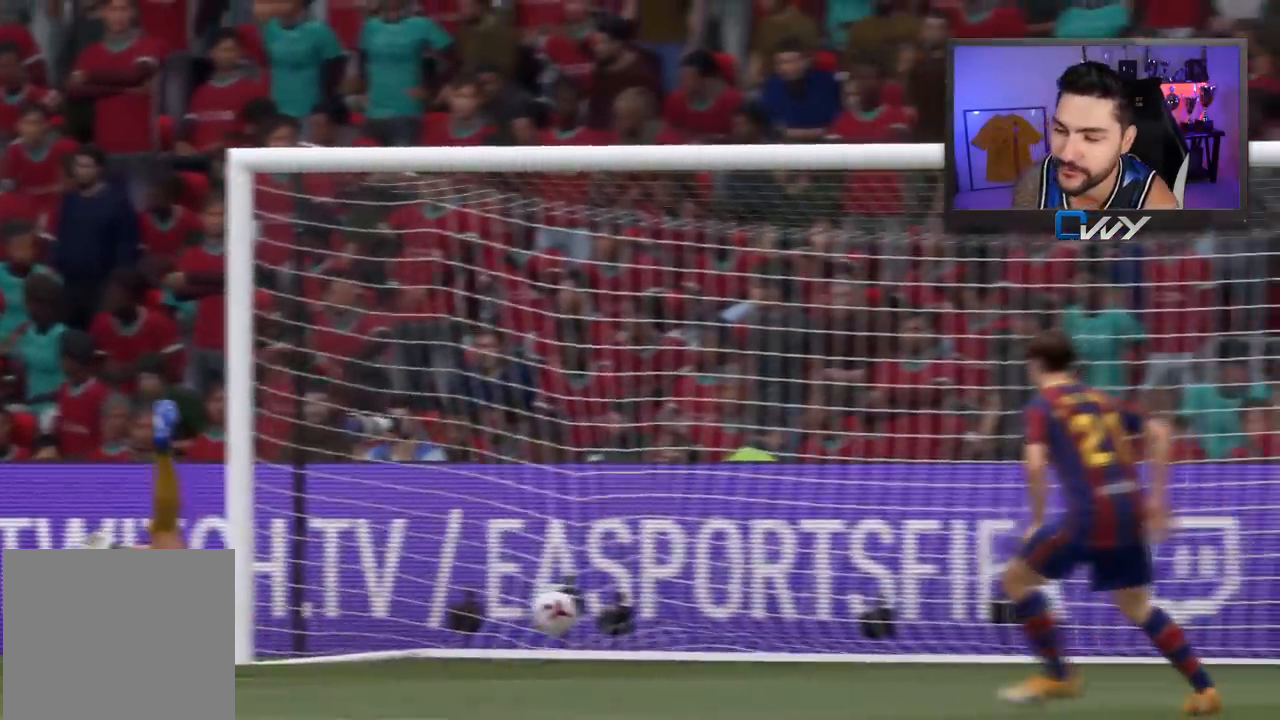
{"buttons": [], "left_stick": "center", "right_stick": "center", "events": [[50, "L1", "down"], [100, "L1", "up"]]}
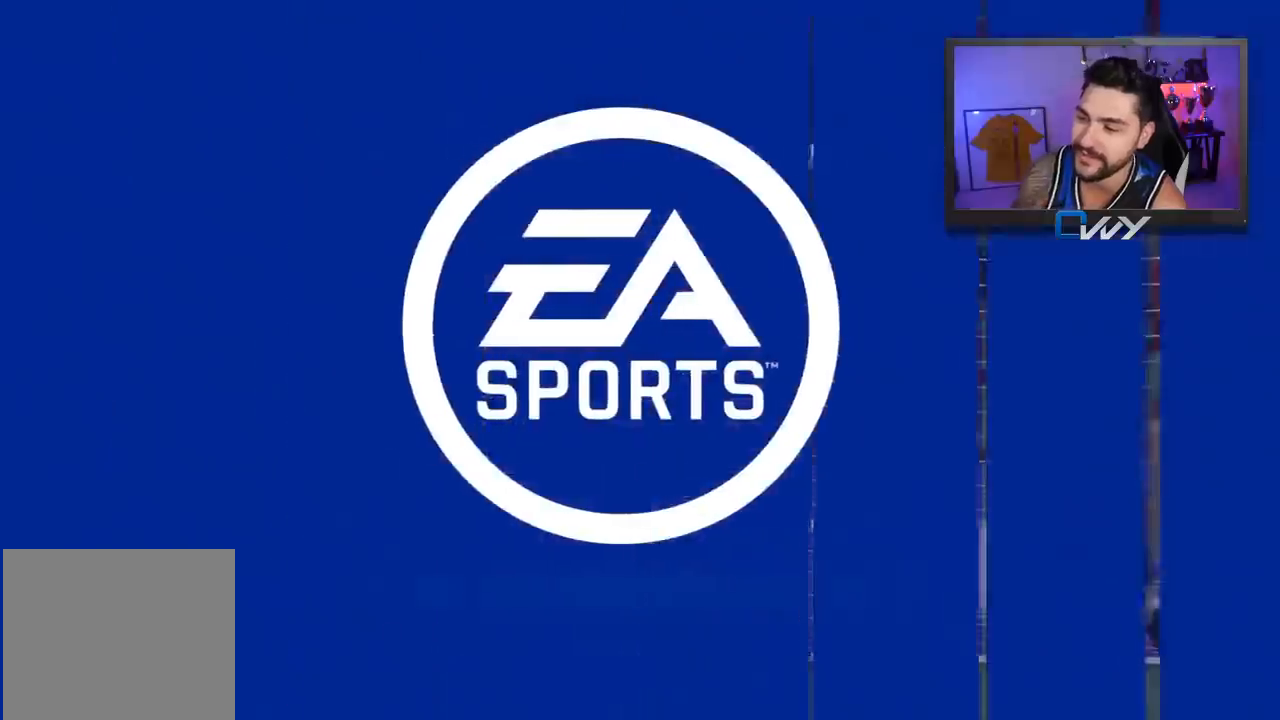
{"buttons": [], "left_stick": "center", "right_stick": "center", "events": []}
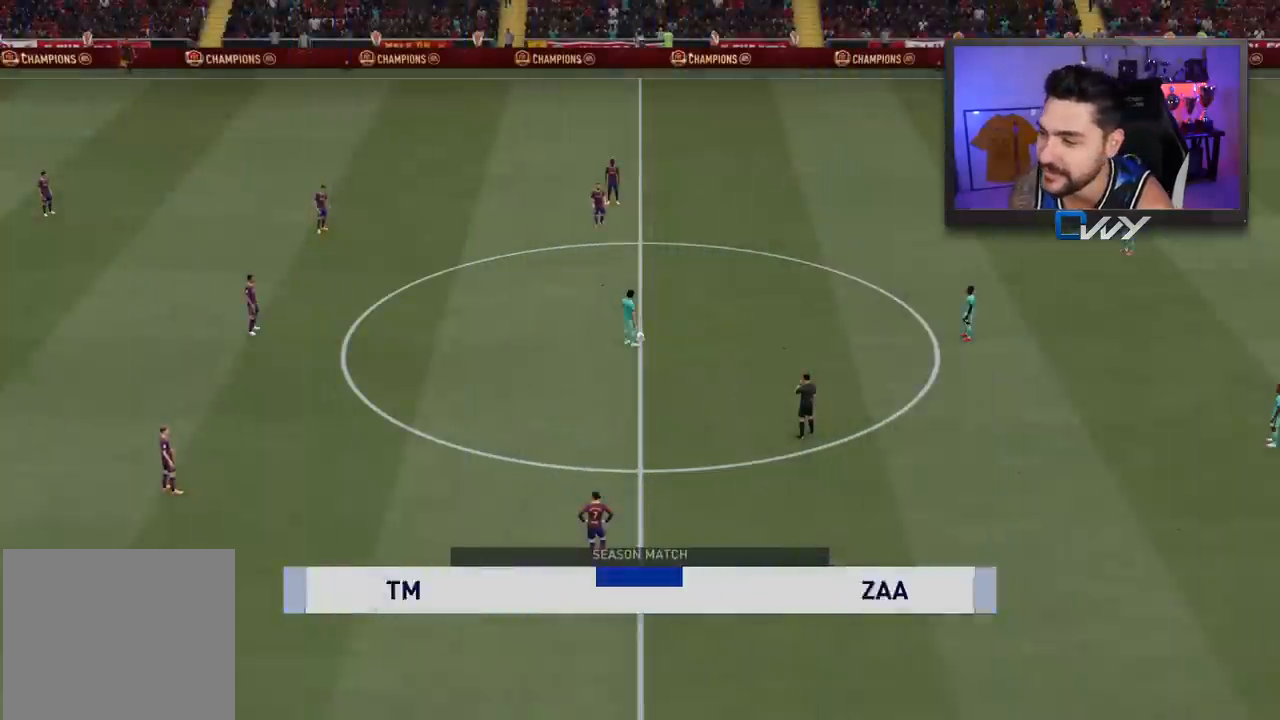
{"buttons": [], "left_stick": "center", "right_stick": "down-right", "events": [[433, "right_stick", "down-right"]]}
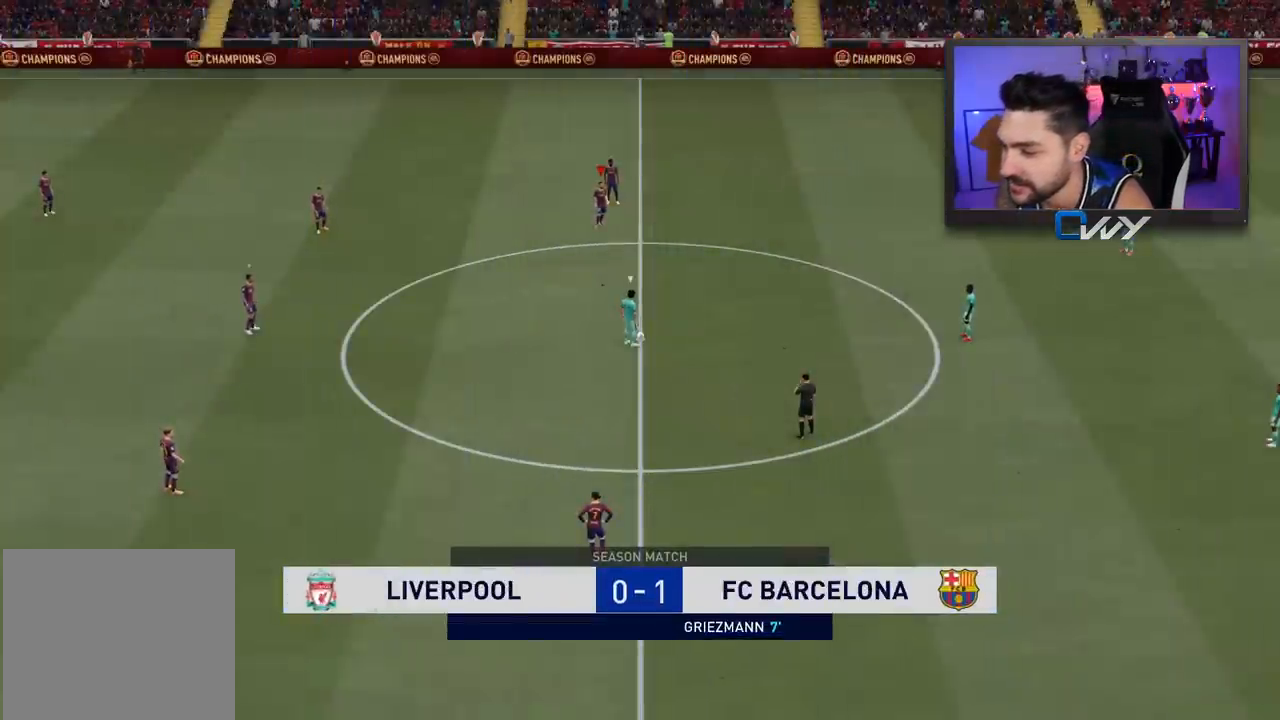
{"buttons": [], "left_stick": "up", "right_stick": "center", "events": [[100, "right_stick", "center"], [133, "left_stick", "left"], [283, "left_stick", "up-left"], [483, "left_stick", "up"]]}
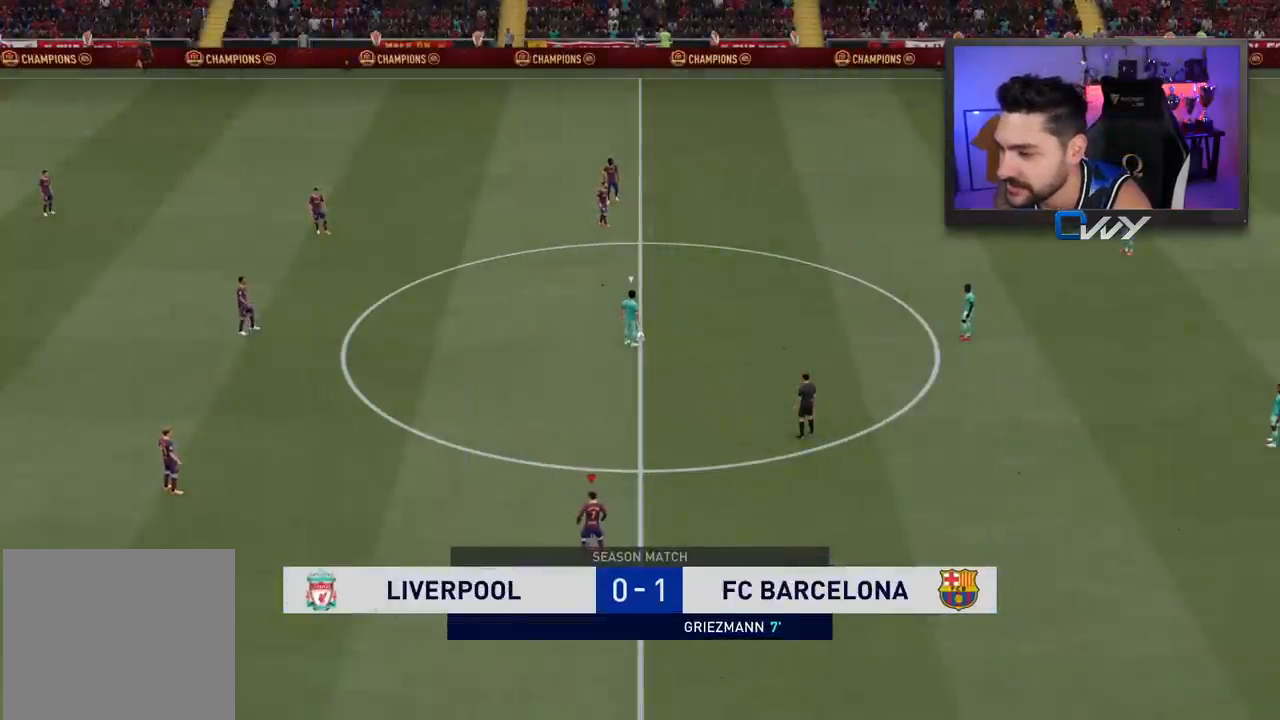
{"buttons": [], "left_stick": "up-right", "right_stick": "center", "events": [[133, "left_stick", "up-right"], [333, "right_stick", "up-right"], [483, "right_stick", "center"]]}
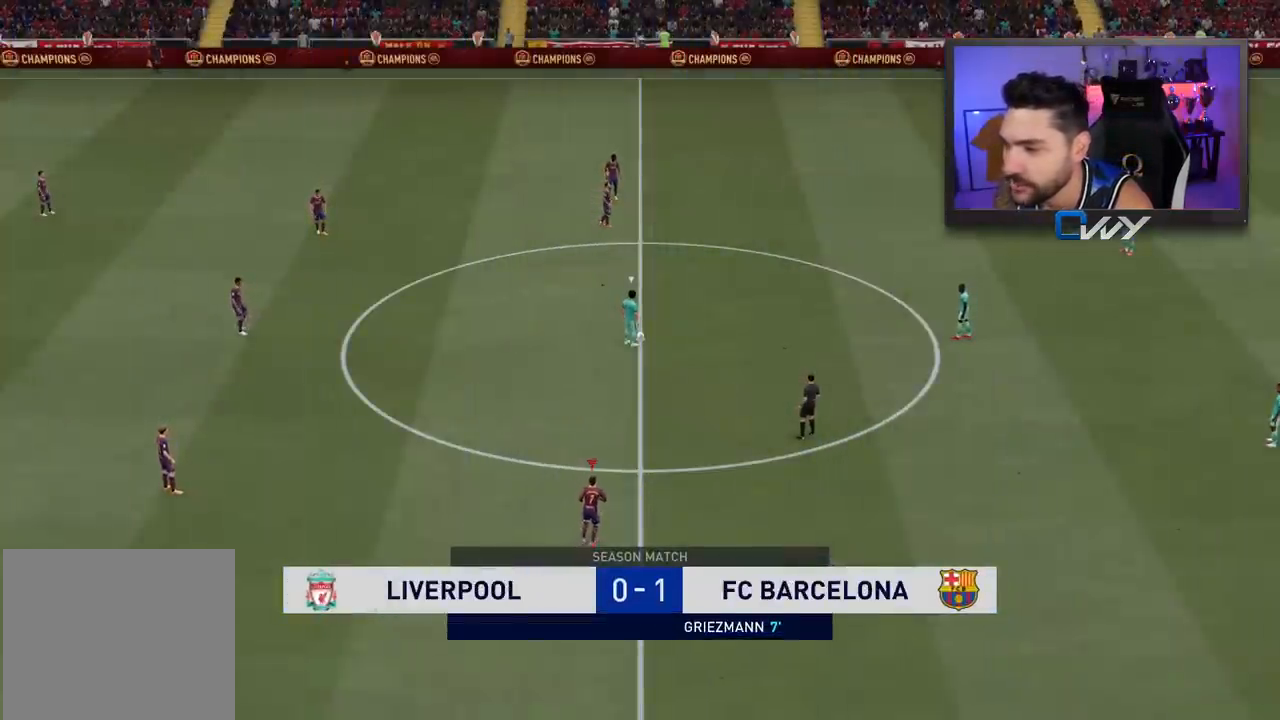
{"buttons": [], "left_stick": "center", "right_stick": "center", "events": [[317, "left_stick", "center"]]}
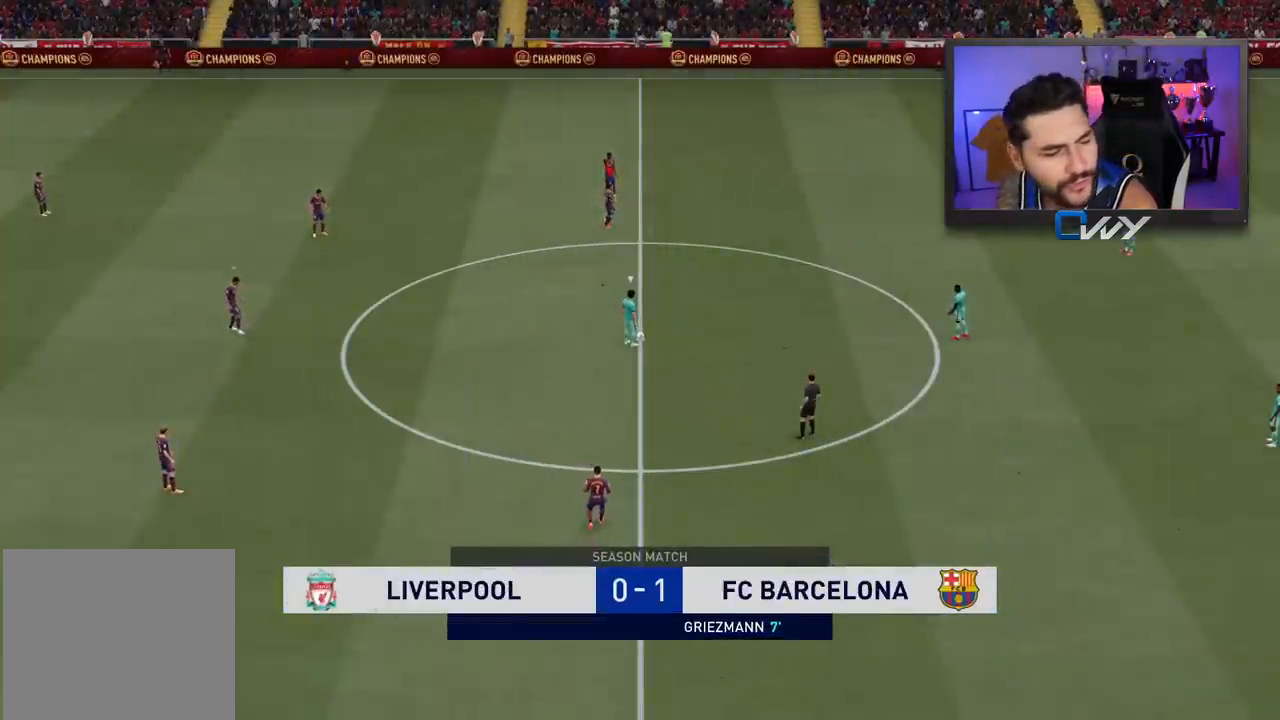
{"buttons": [], "left_stick": "center", "right_stick": "down-right", "events": [[500, "right_stick", "down-right"]]}
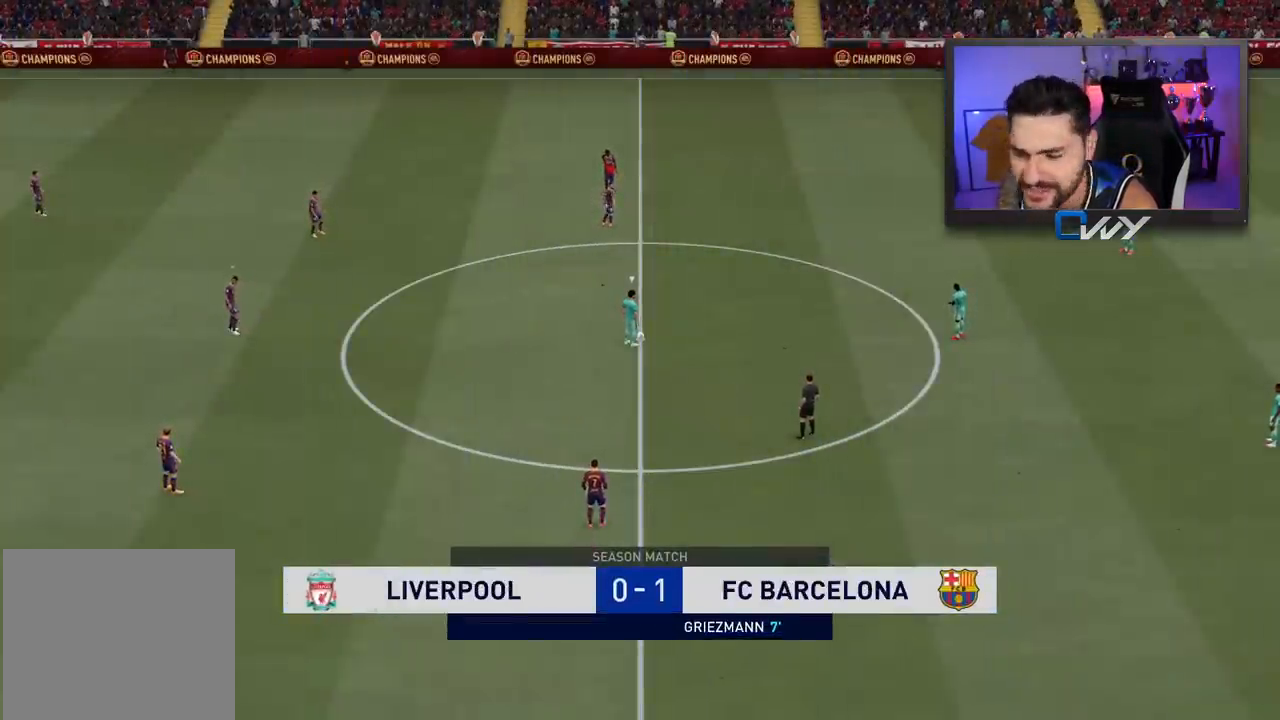
{"buttons": [], "left_stick": "center", "right_stick": "center", "events": [[167, "right_stick", "center"]]}
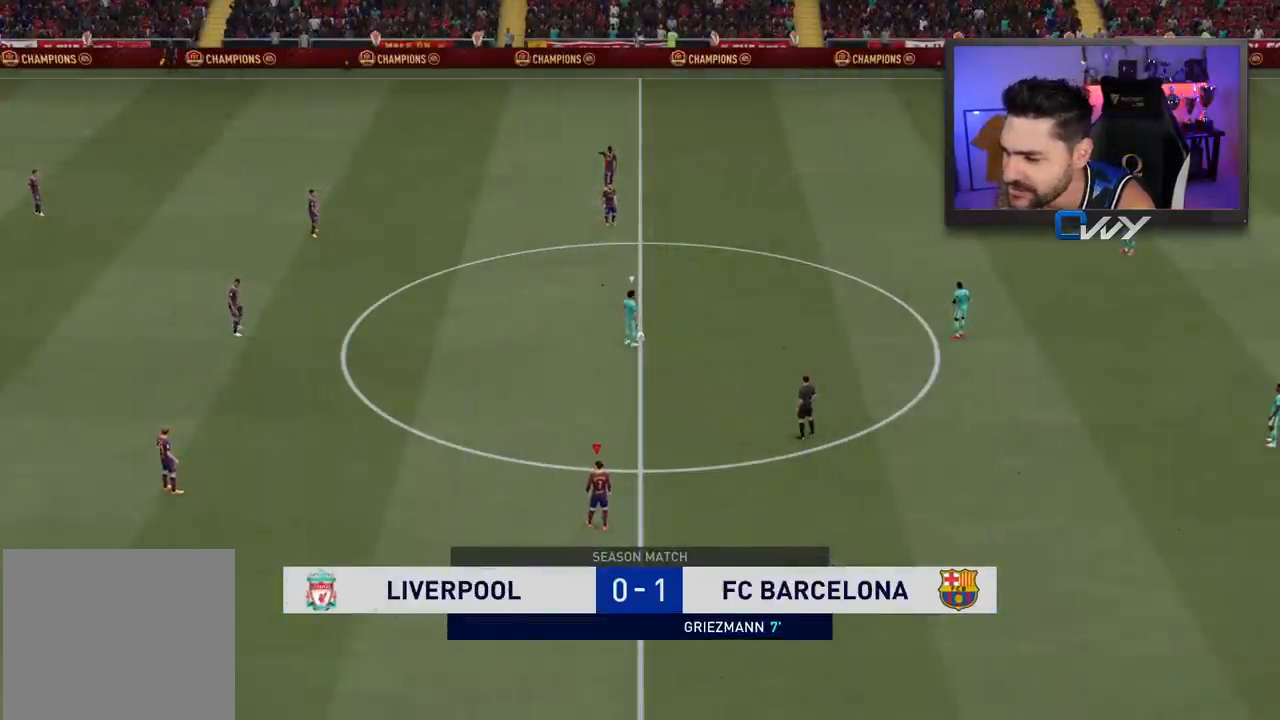
{"buttons": [], "left_stick": "down-right", "right_stick": "center", "events": [[133, "left_stick", "up-right"], [367, "L1", "down"], [433, "left_stick", "down-right"], [483, "L1", "up"]]}
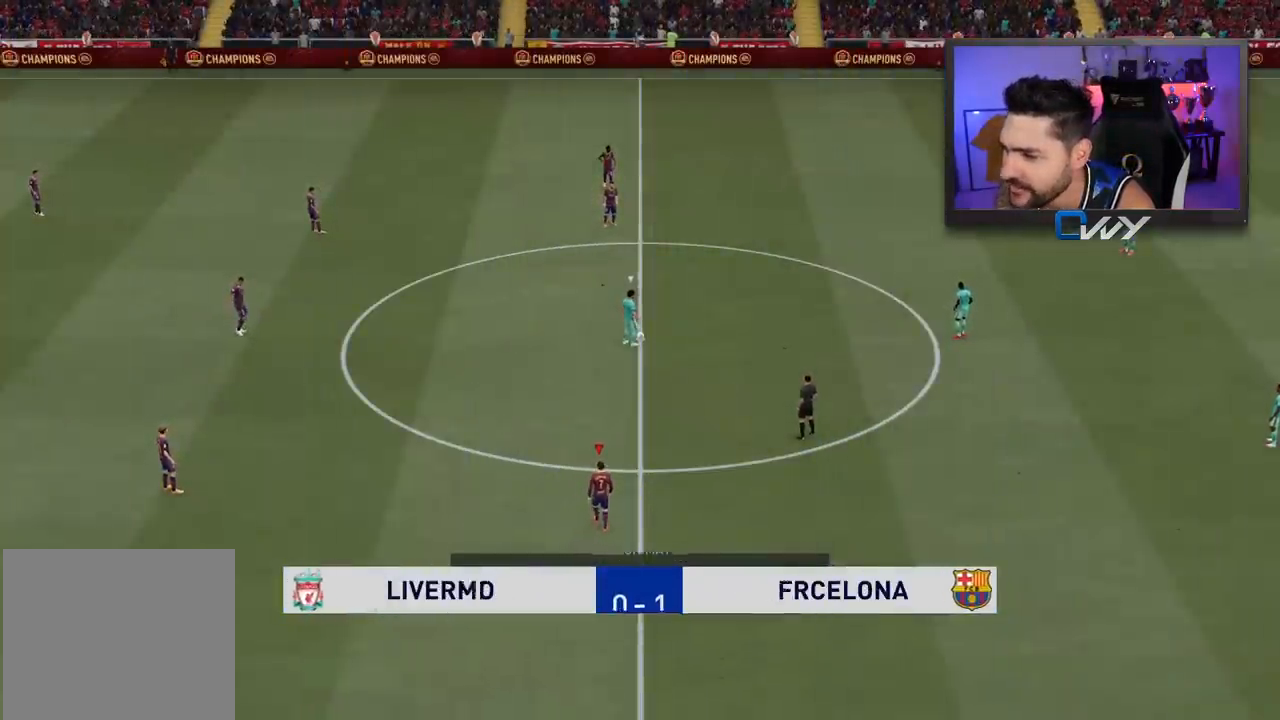
{"buttons": [], "left_stick": "down-right", "right_stick": "center", "events": []}
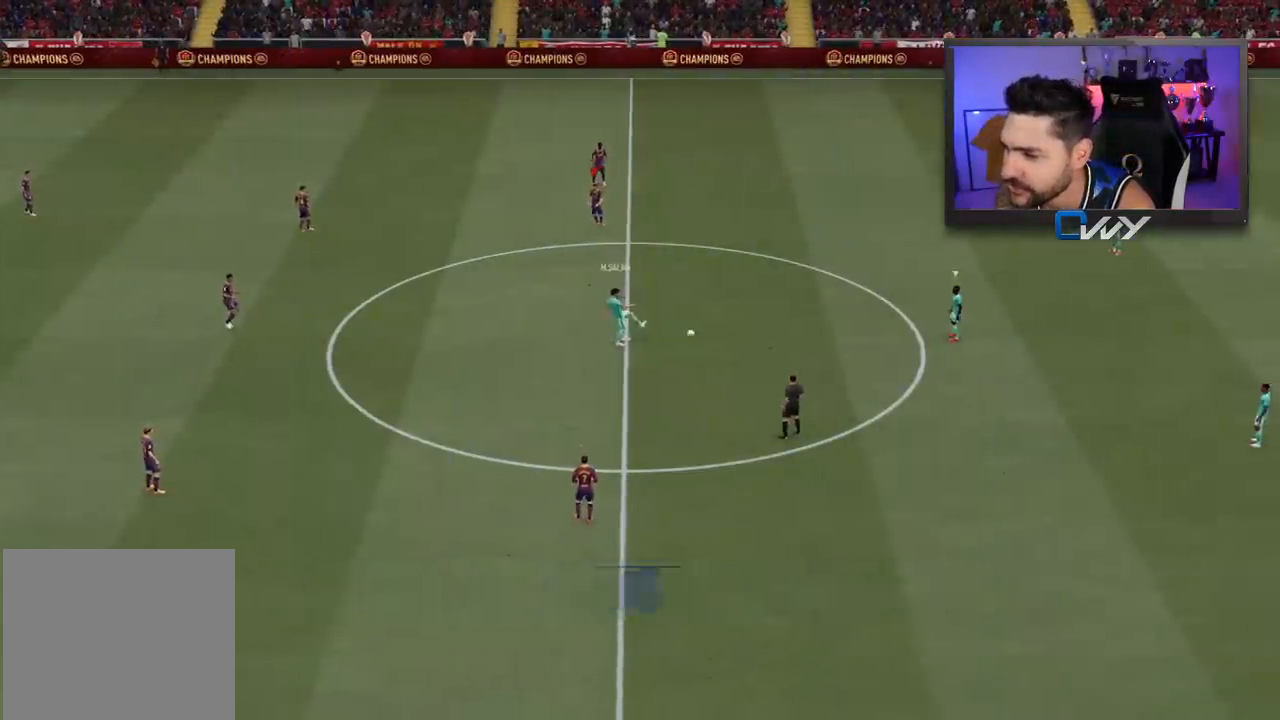
{"buttons": [], "left_stick": "down-right", "right_stick": "center", "events": [[317, "right_stick", "down"], [433, "right_stick", "center"]]}
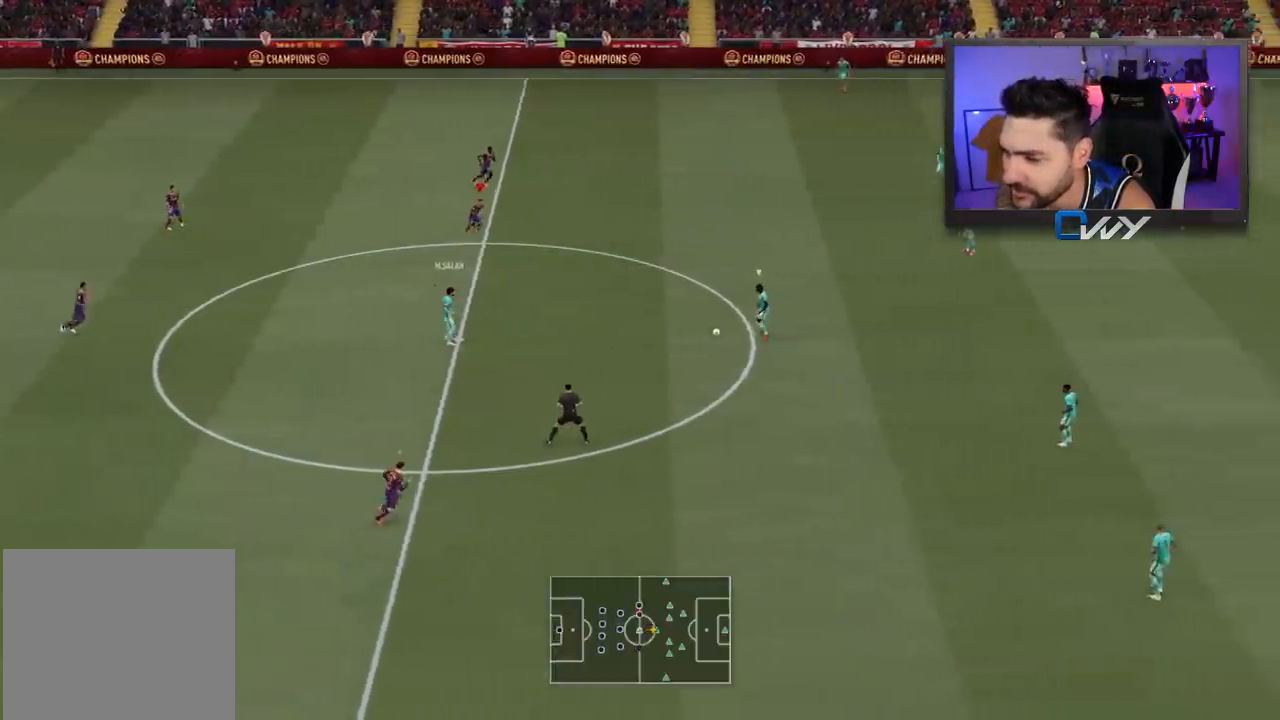
{"buttons": ["R2", "L3"], "left_stick": "right", "right_stick": "center", "events": [[167, "R2", "down"], [167, "left_stick", "right"], [300, "L3", "down"]]}
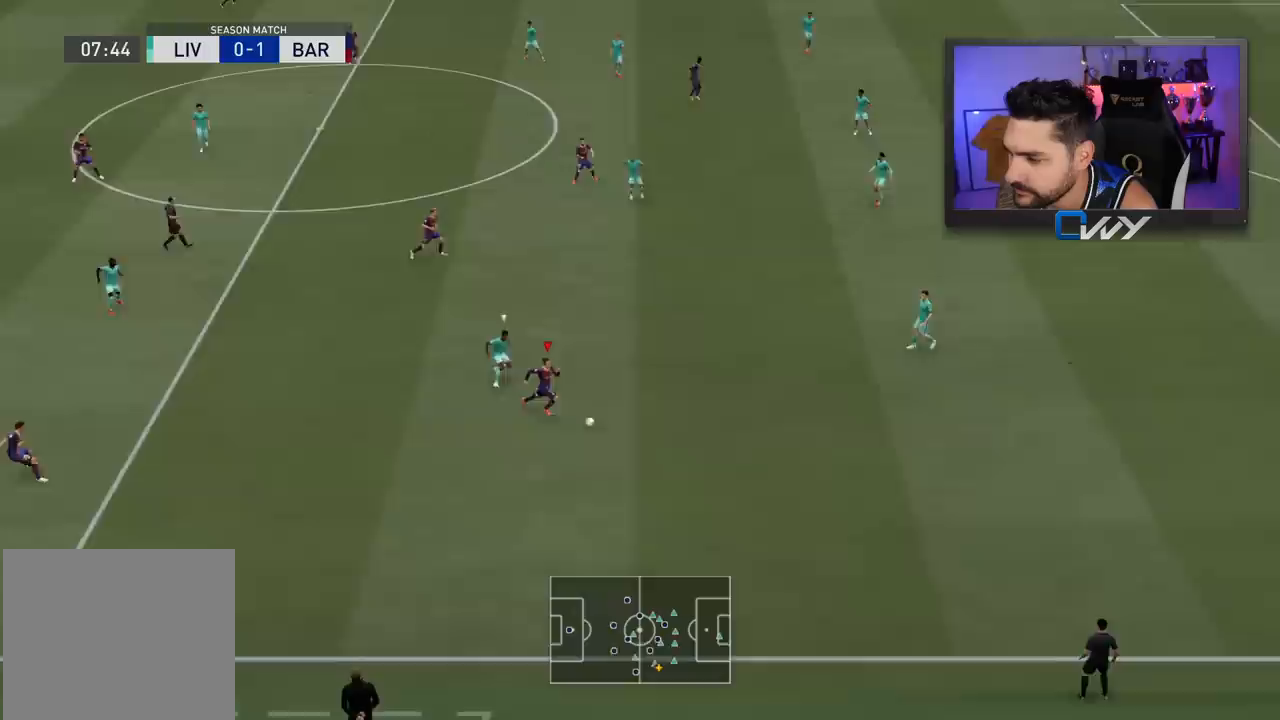
{"buttons": ["R2", "L3"], "left_stick": "right", "right_stick": "center", "events": []}
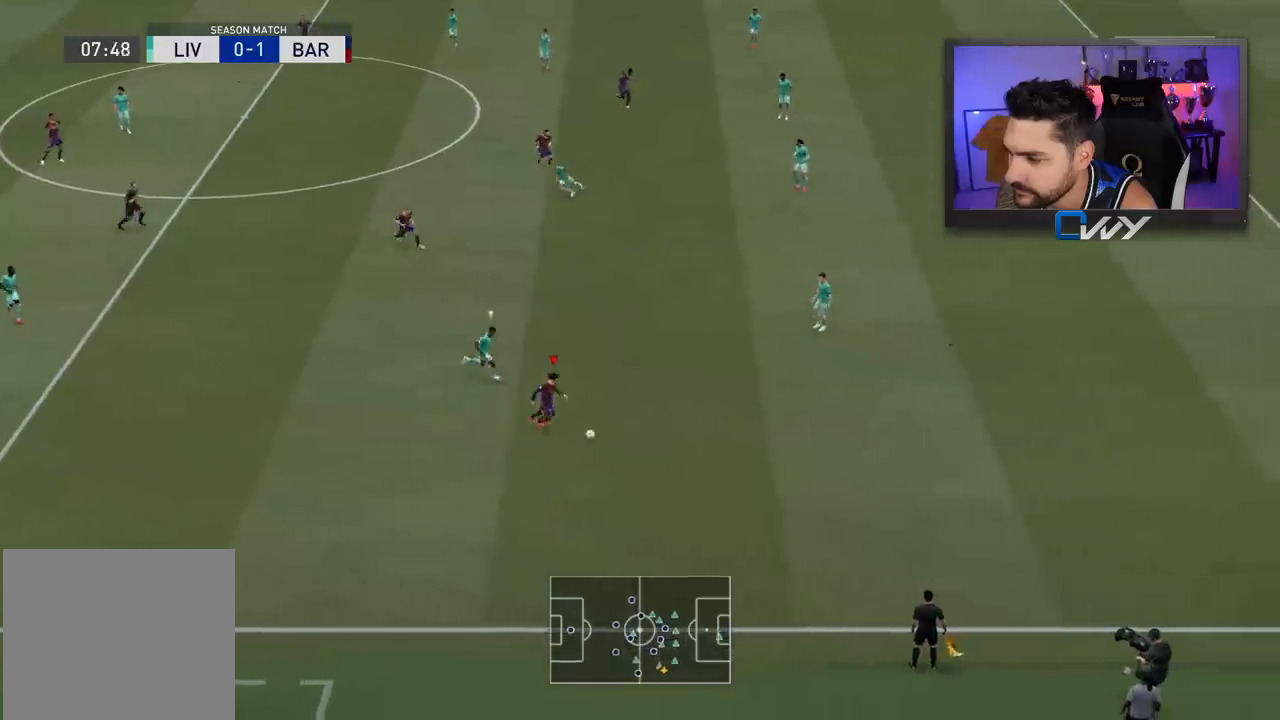
{"buttons": [], "left_stick": "right", "right_stick": "center", "events": [[117, "R2", "up"], [133, "L3", "up"]]}
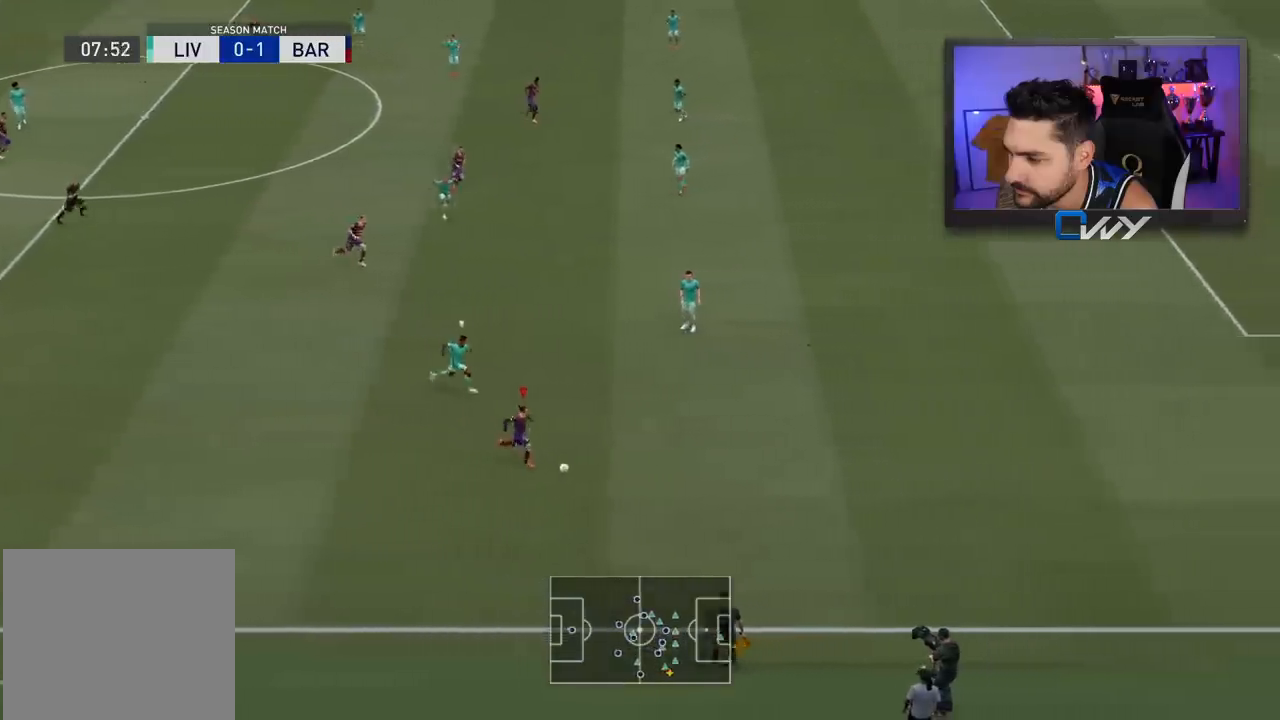
{"buttons": ["L1", "R1", "L3"], "left_stick": "up-left", "right_stick": "center", "events": [[250, "L3", "down"], [267, "R1", "down"], [283, "left_stick", "up-left"], [300, "L1", "down"], [300, "L3", "up"], [350, "L3", "down"]]}
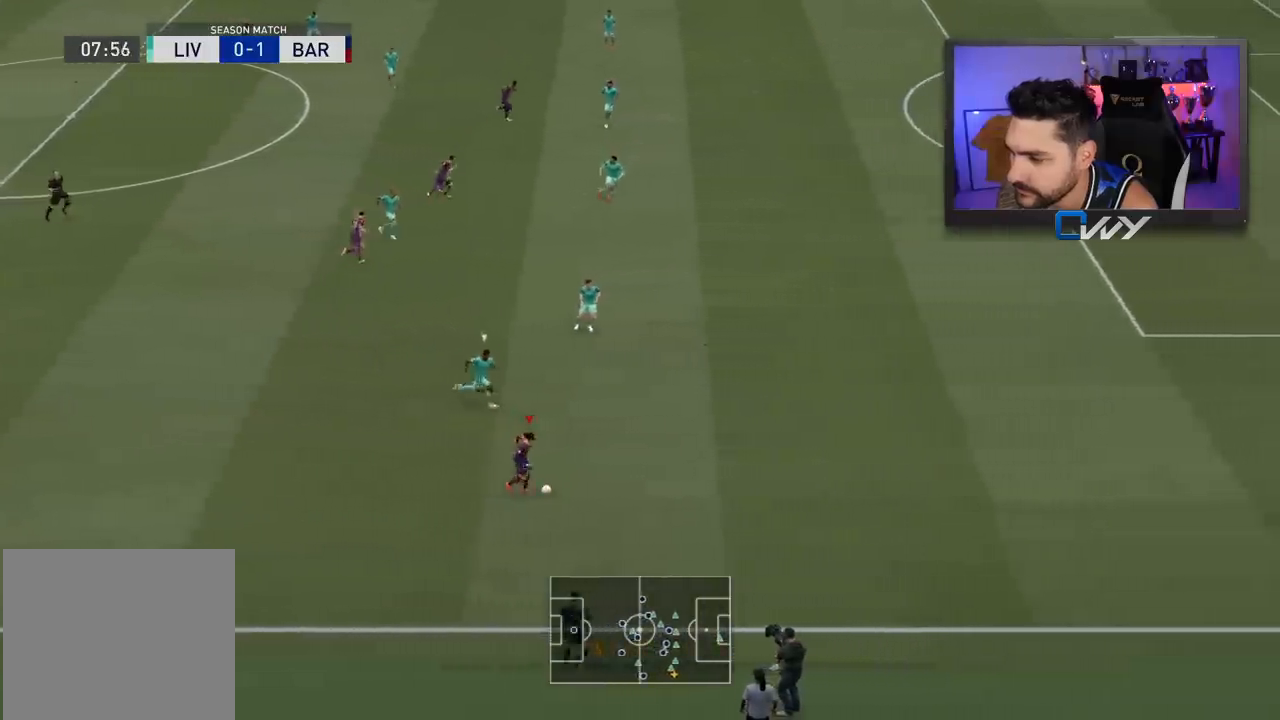
{"buttons": [], "left_stick": "up", "right_stick": "center", "events": [[233, "L1", "up"], [233, "R1", "up"], [300, "L3", "up"], [300, "left_stick", "up"]]}
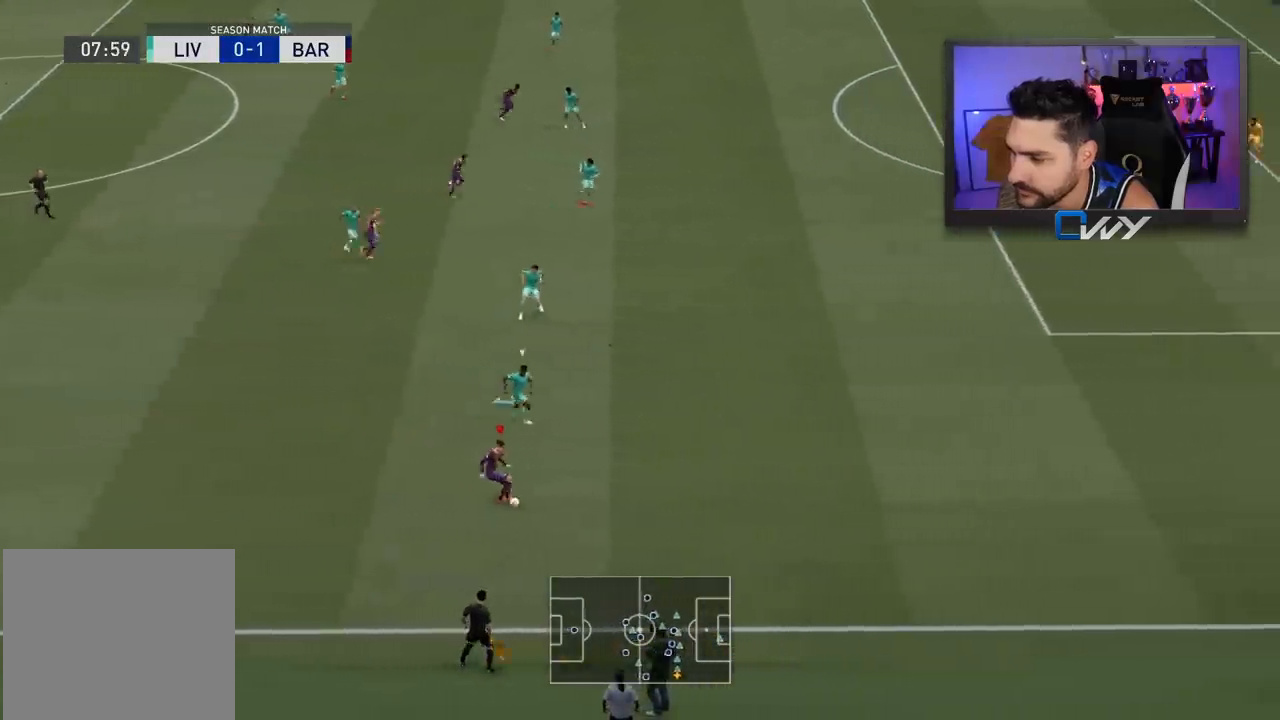
{"buttons": [], "left_stick": "up", "right_stick": "center", "events": []}
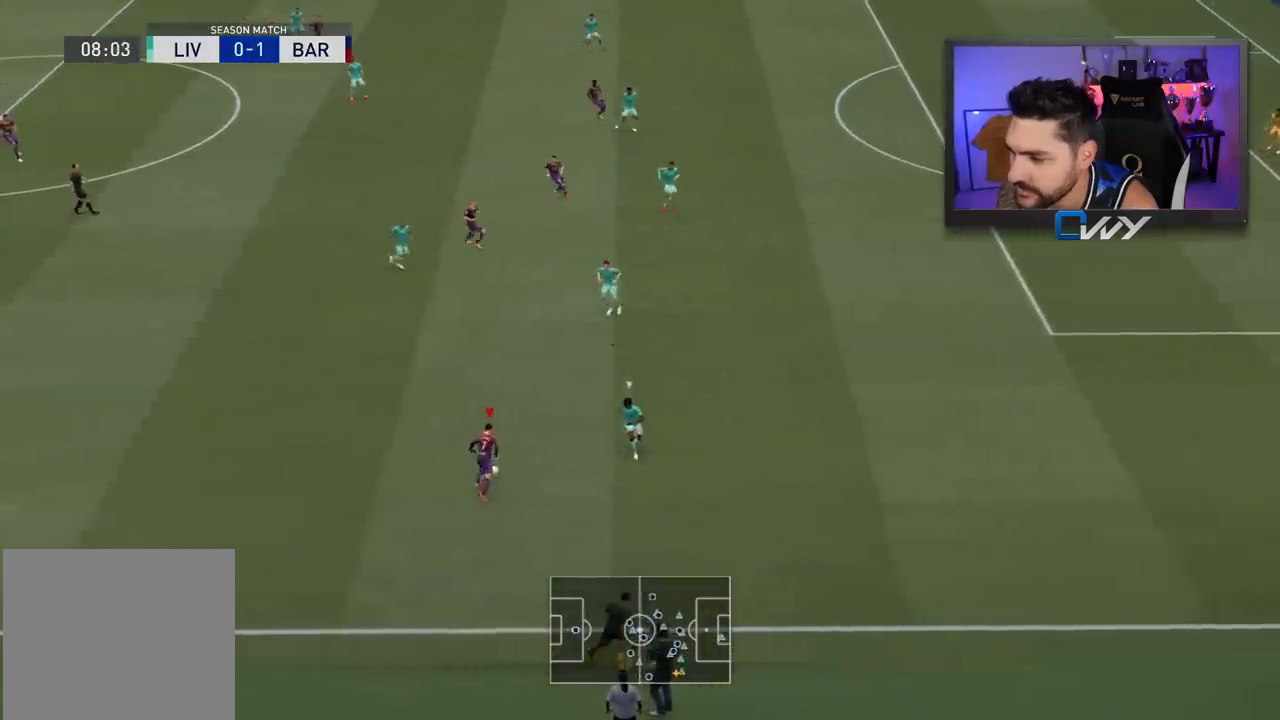
{"buttons": ["L3"], "left_stick": "up-left", "right_stick": "center", "events": [[183, "CROSS", "down"], [200, "L3", "down"], [200, "left_stick", "up-left"], [367, "CROSS", "up"]]}
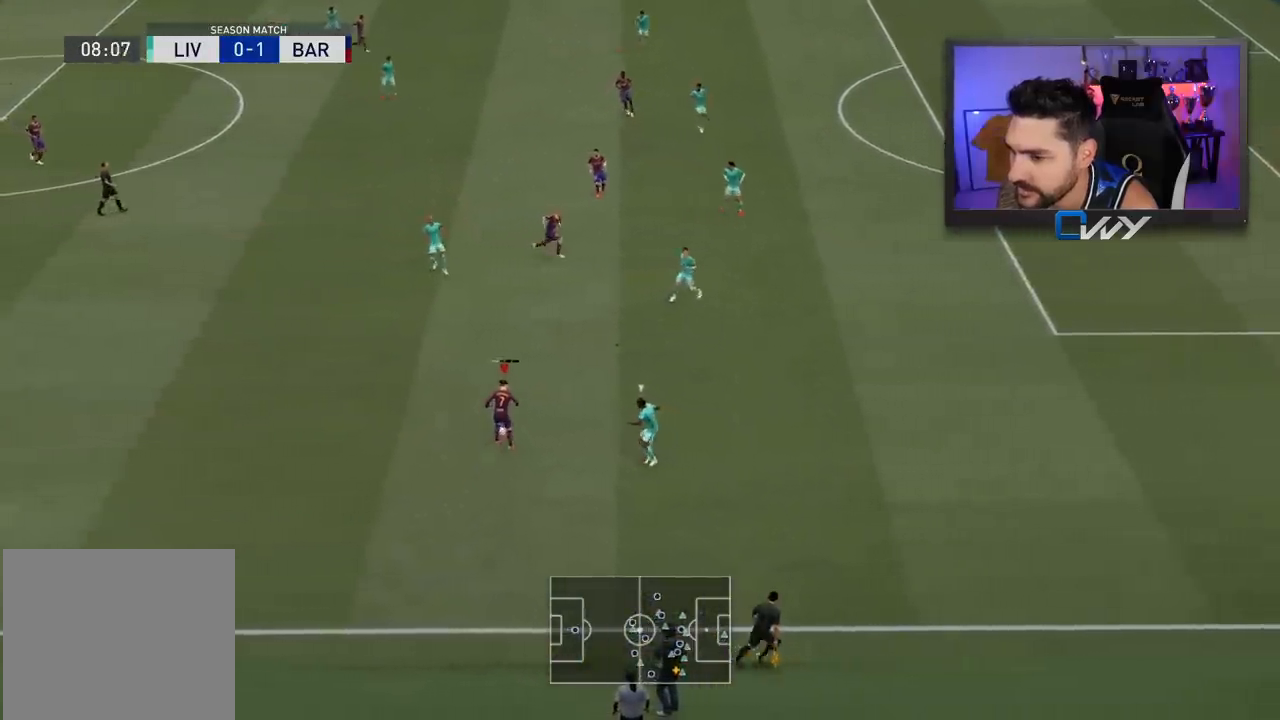
{"buttons": [], "left_stick": "right", "right_stick": "center", "events": [[183, "L3", "up"], [250, "left_stick", "center"], [467, "left_stick", "right"]]}
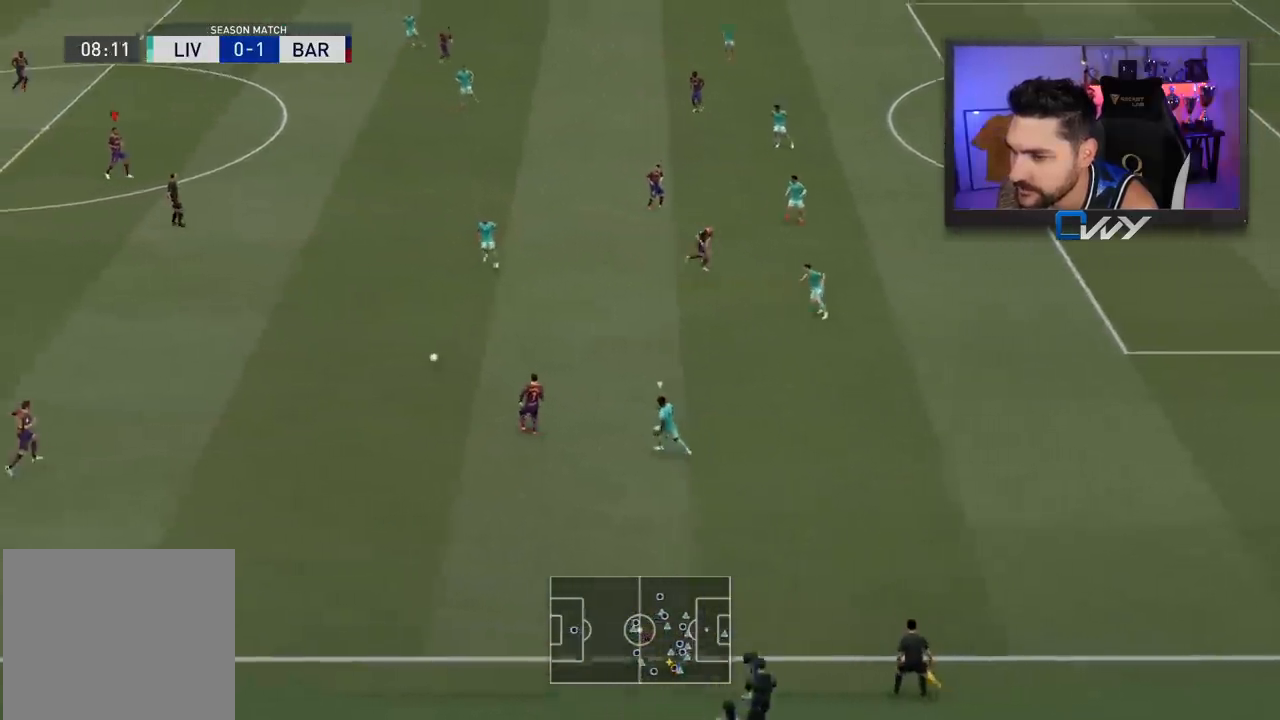
{"buttons": [], "left_stick": "up-right", "right_stick": "center", "events": [[500, "left_stick", "up-right"]]}
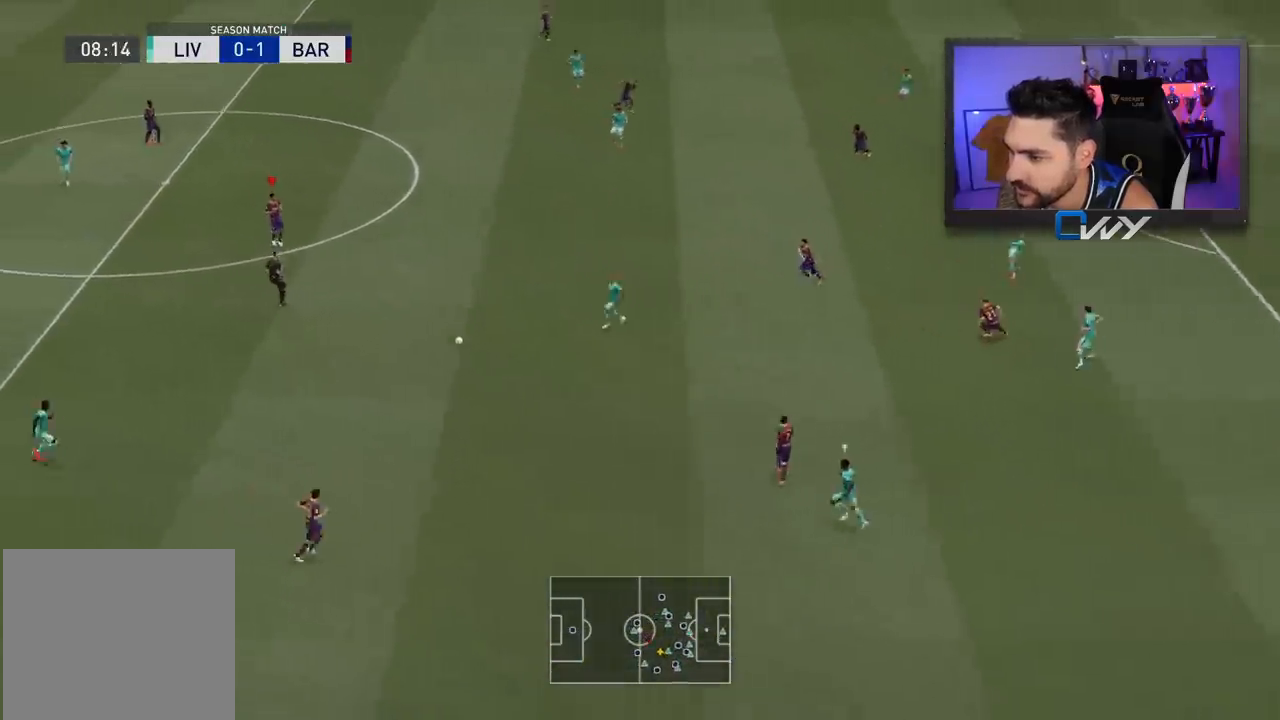
{"buttons": [], "left_stick": "up-right", "right_stick": "center", "events": []}
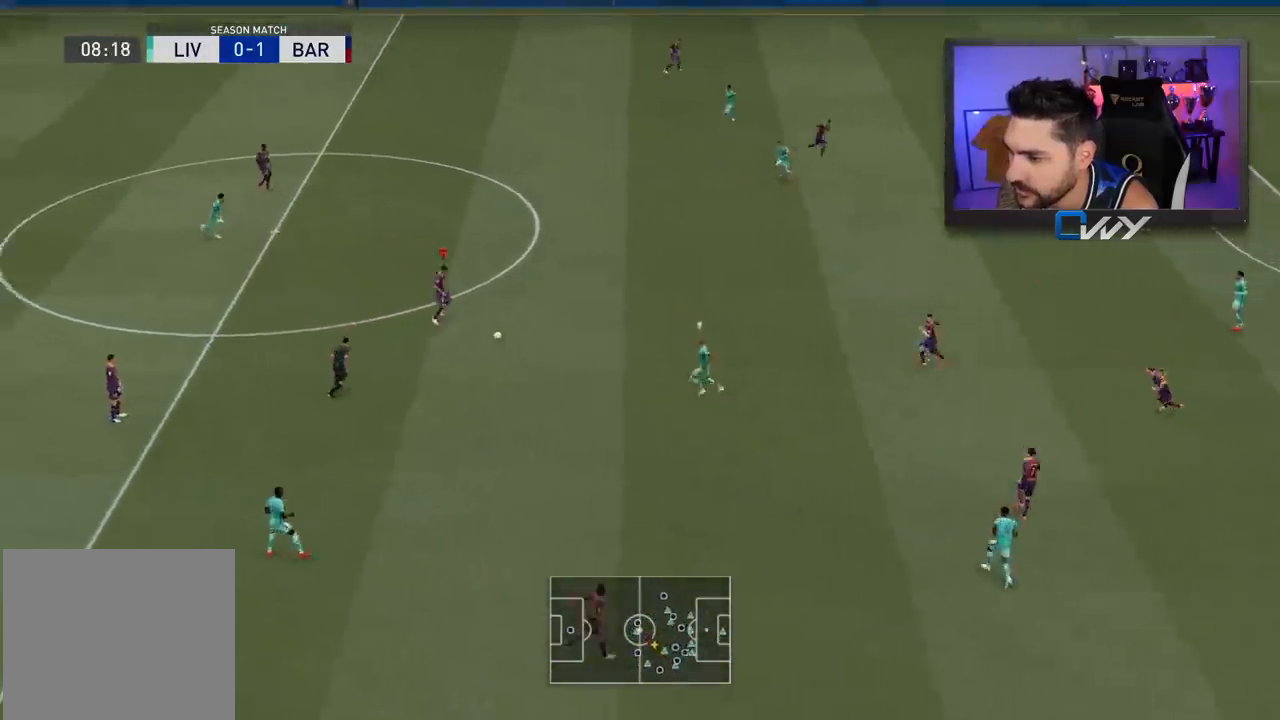
{"buttons": [], "left_stick": "up-right", "right_stick": "center", "events": [[133, "CROSS", "down"], [233, "CROSS", "up"]]}
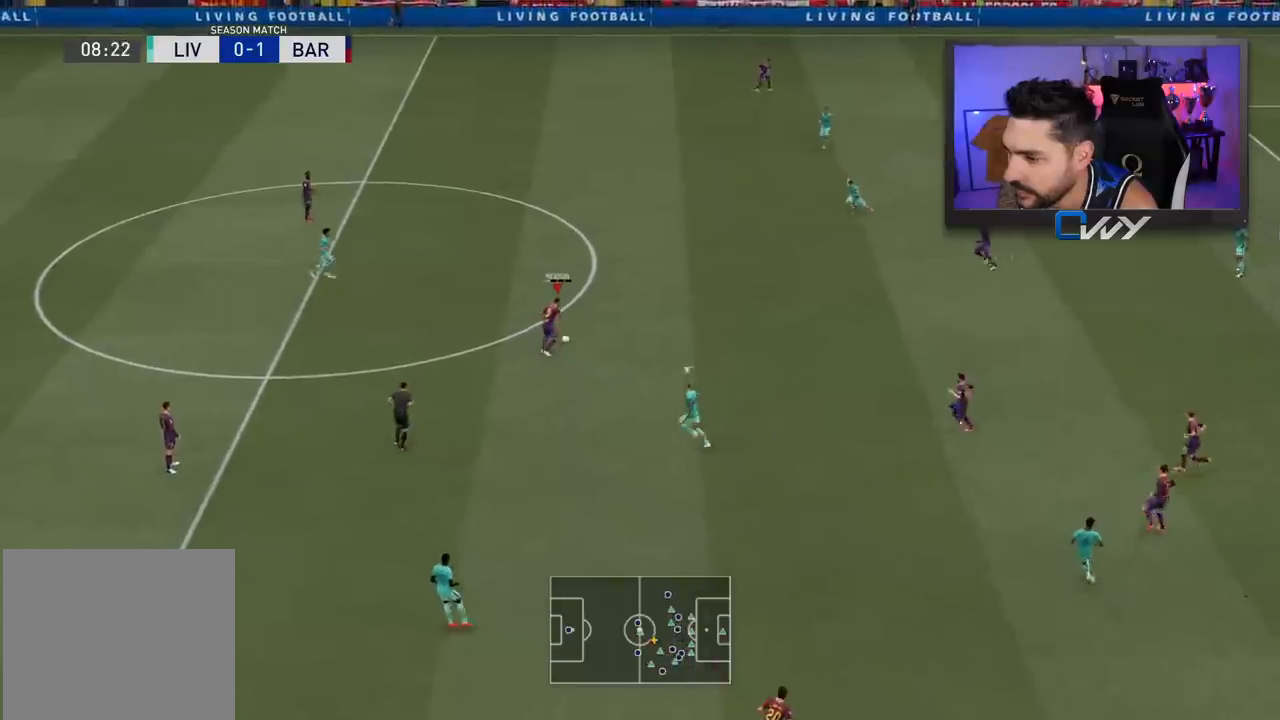
{"buttons": [], "left_stick": "down-right", "right_stick": "center", "events": [[217, "left_stick", "center"], [483, "left_stick", "down-right"]]}
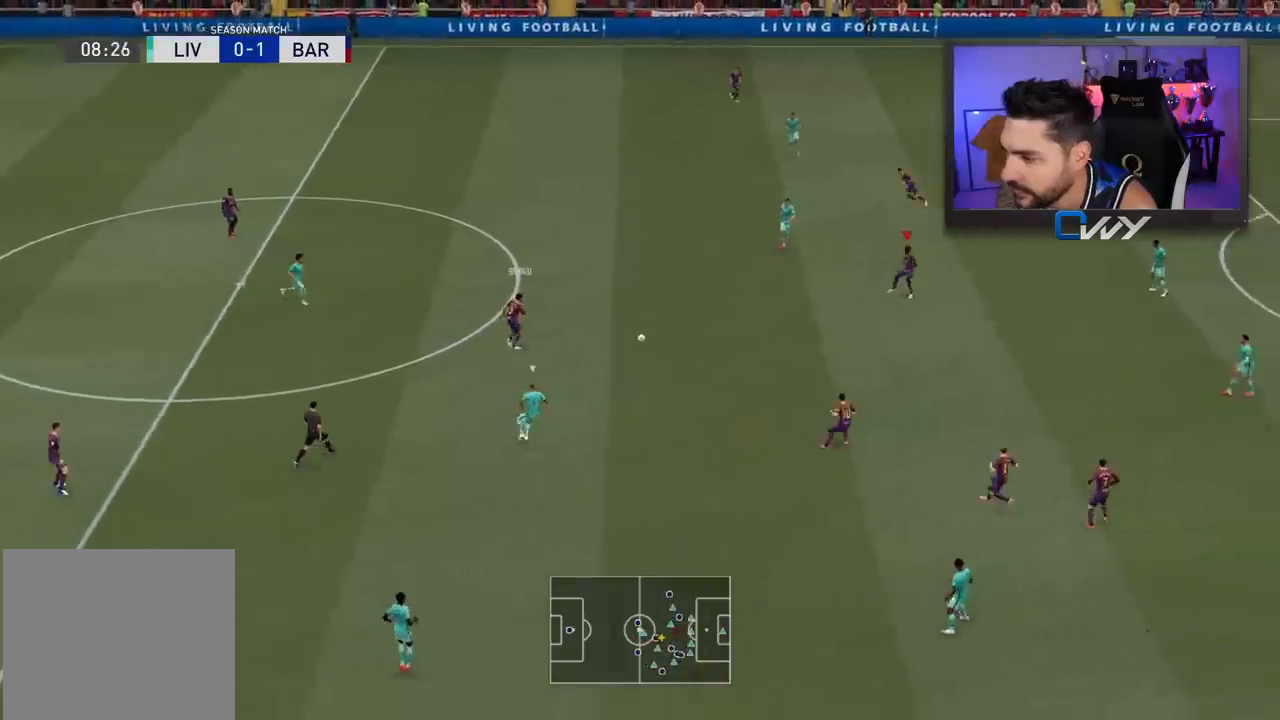
{"buttons": [], "left_stick": "down-right", "right_stick": "center", "events": []}
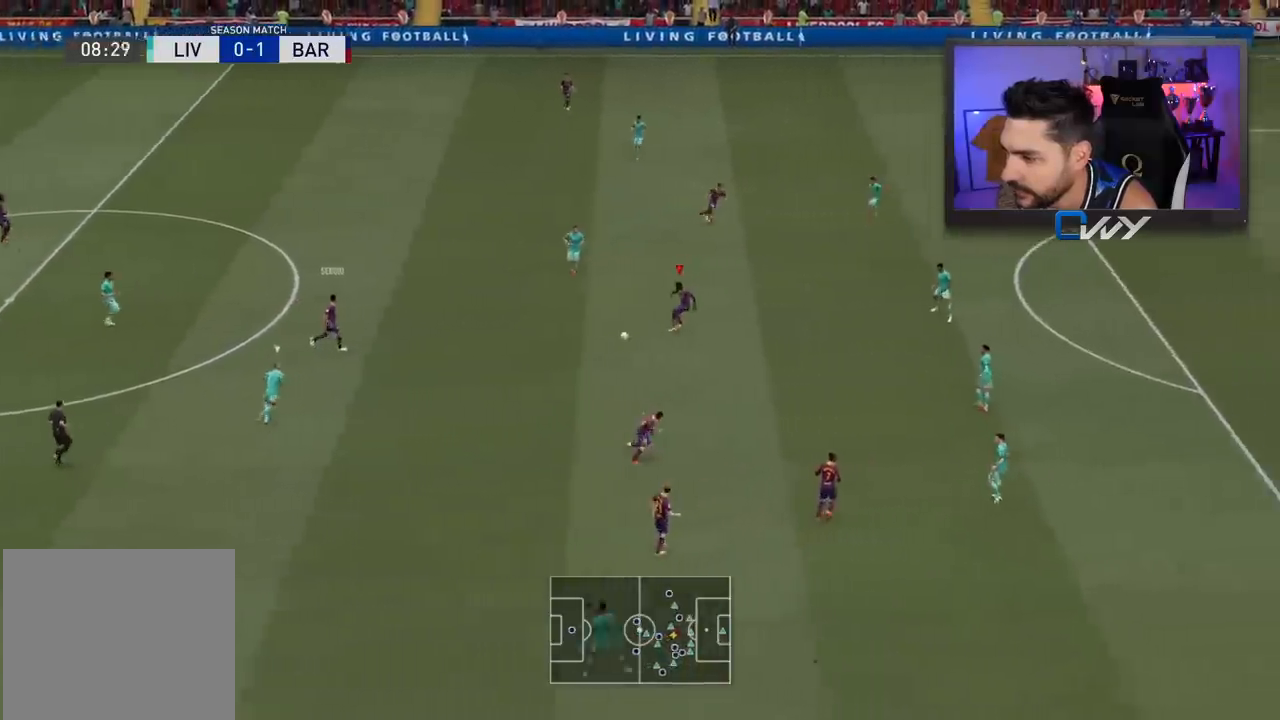
{"buttons": ["L1", "R1"], "left_stick": "up", "right_stick": "center", "events": [[283, "R1", "down"], [283, "left_stick", "up"], [300, "L1", "down"]]}
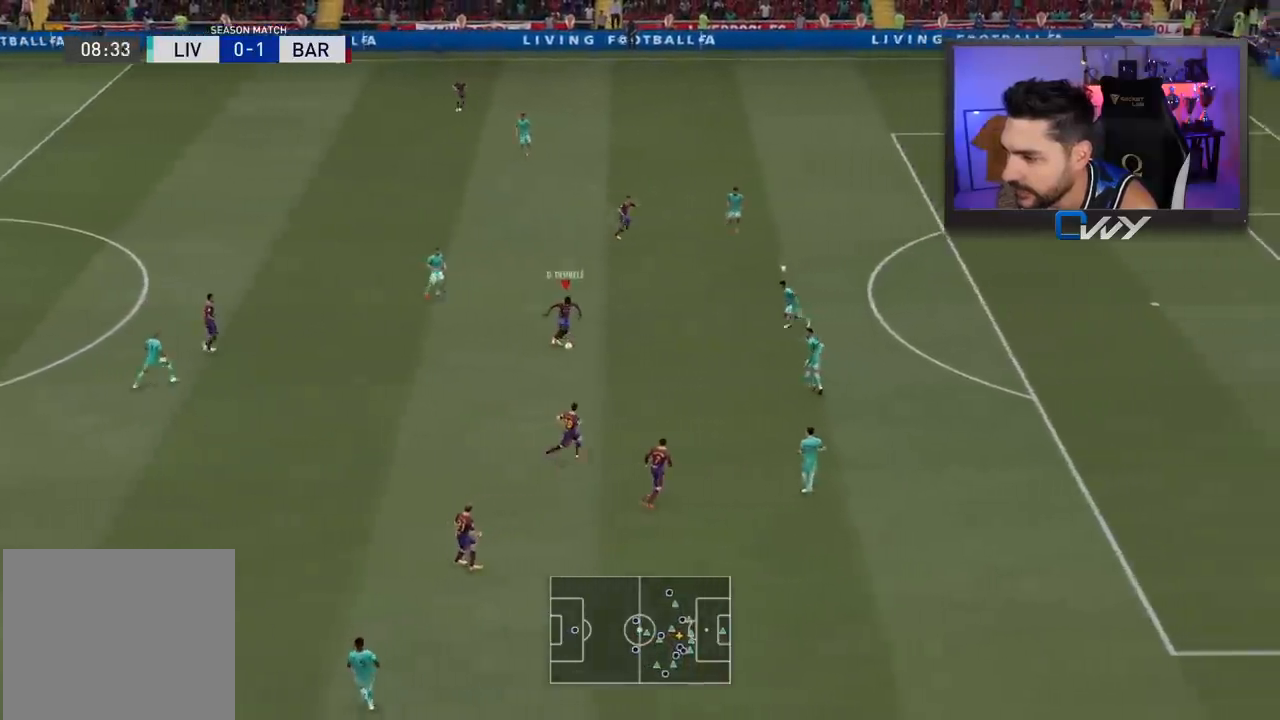
{"buttons": [], "left_stick": "up", "right_stick": "center", "events": [[100, "L1", "up"], [100, "R1", "up"]]}